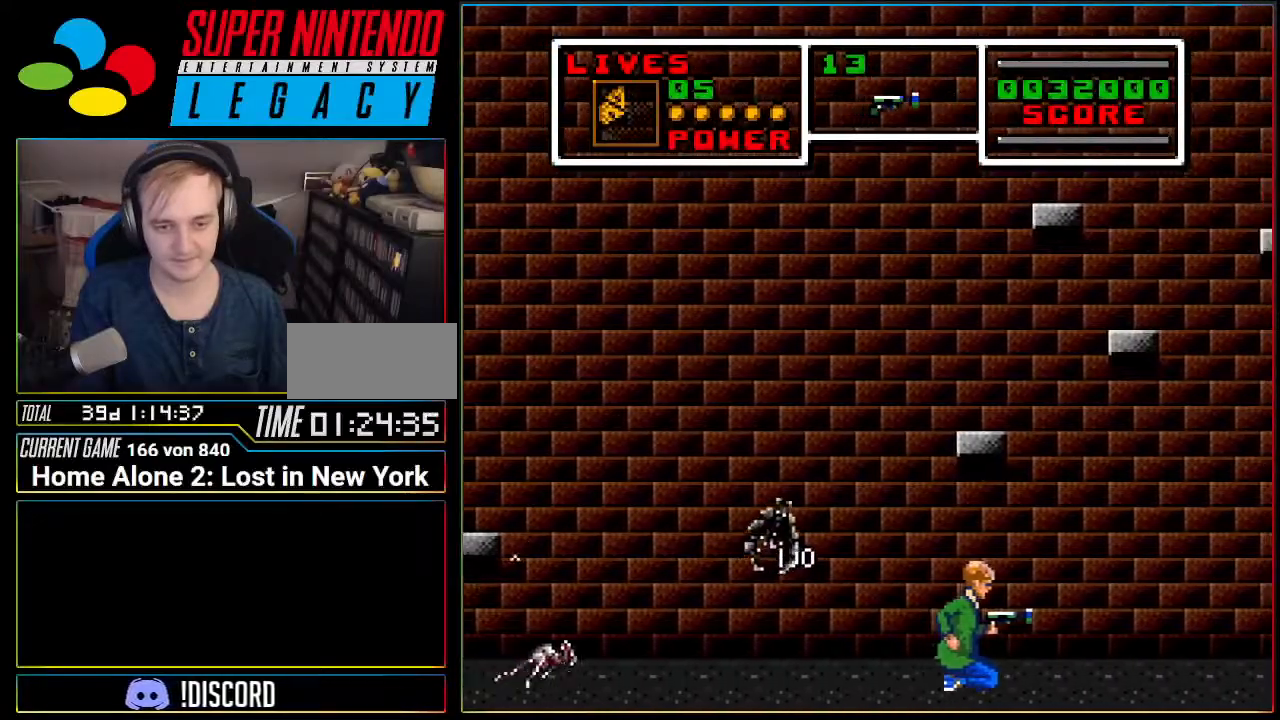
Gameplay with a controller (Nintendo layout); each line is a JSON object with the inputs held at the frame after it. "events" lists button and stick changes between this image and that frame as [ms after this image, input, new state], when the widget could be followed in between. Not read: L3 R3 SELECT.
{"buttons": ["DPAD_DOWN", "DPAD_LEFT"], "events": [[67, "DPAD_RIGHT", "up"], [134, "DPAD_LEFT", "down"], [250, "DPAD_DOWN", "down"], [317, "DPAD_LEFT", "up"], [417, "DPAD_LEFT", "down"]]}
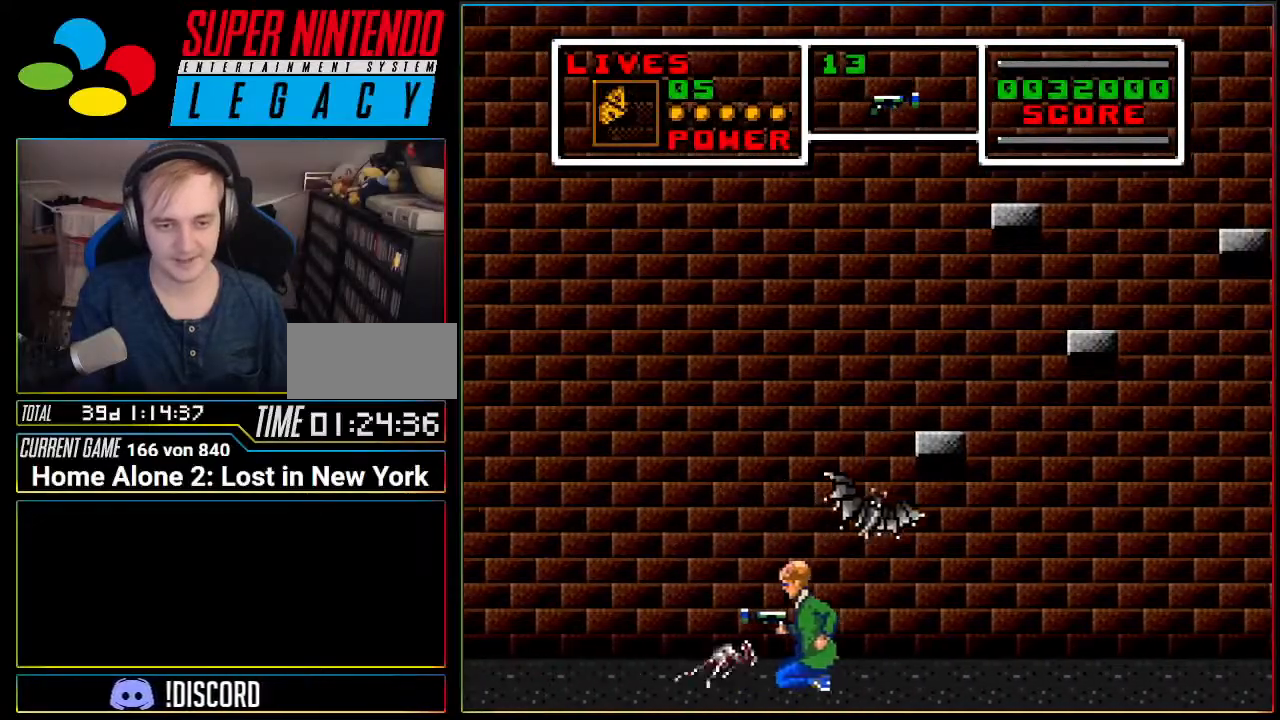
{"buttons": ["DPAD_LEFT"], "events": [[350, "DPAD_DOWN", "up"]]}
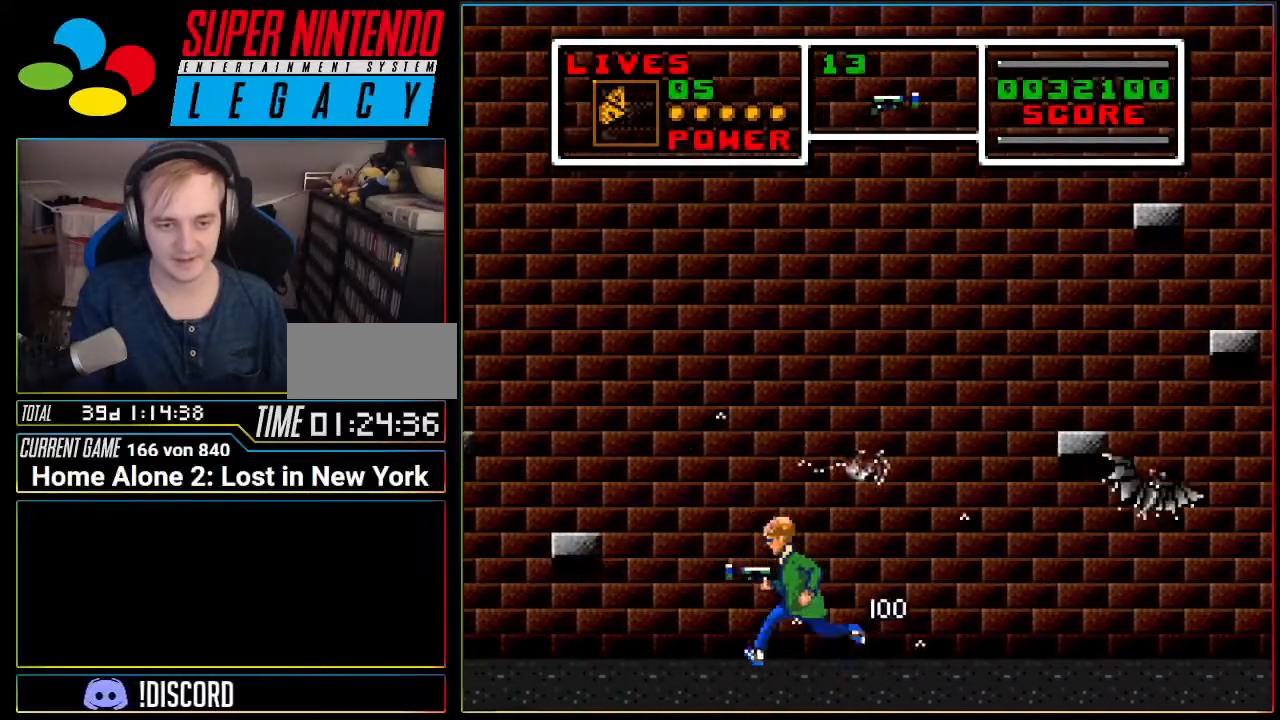
{"buttons": ["A", "DPAD_LEFT"], "events": [[200, "A", "down"]]}
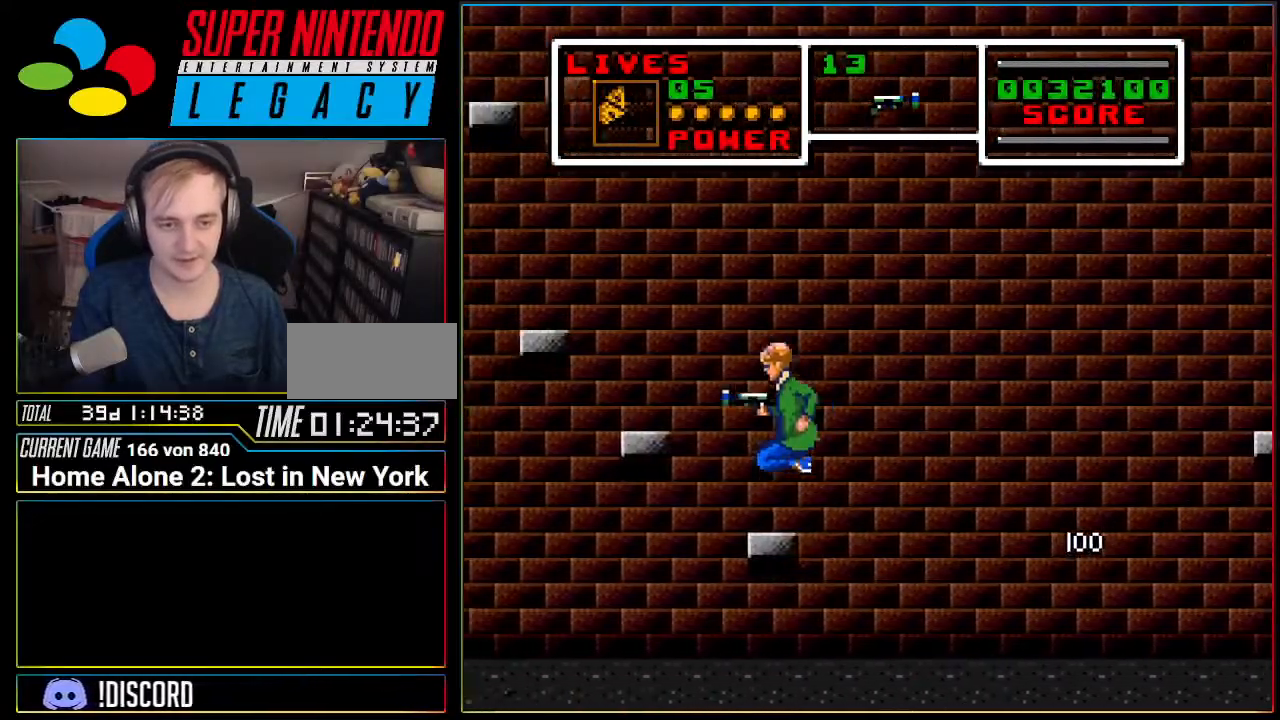
{"buttons": ["A", "DPAD_LEFT"], "events": [[33, "DPAD_LEFT", "up"], [100, "A", "up"], [317, "A", "down"], [350, "DPAD_LEFT", "down"]]}
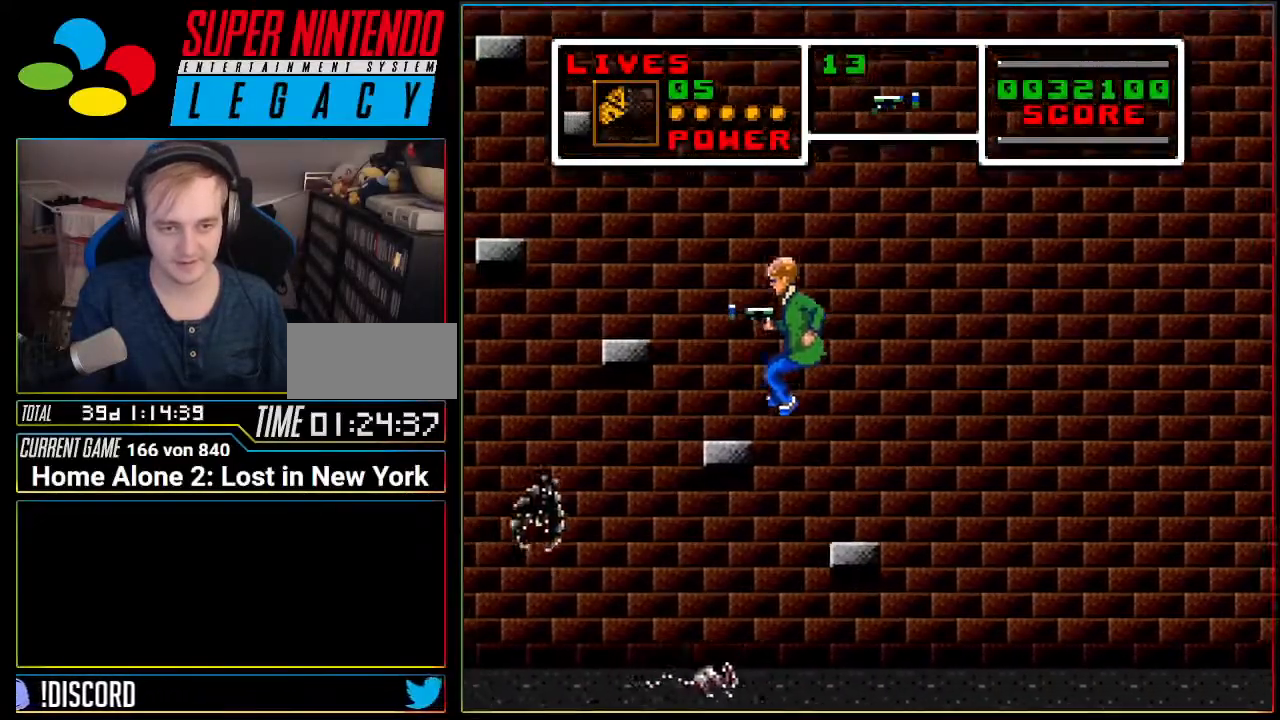
{"buttons": ["A", "DPAD_LEFT"], "events": [[134, "A", "up"], [150, "DPAD_LEFT", "up"], [434, "A", "down"], [501, "DPAD_LEFT", "down"]]}
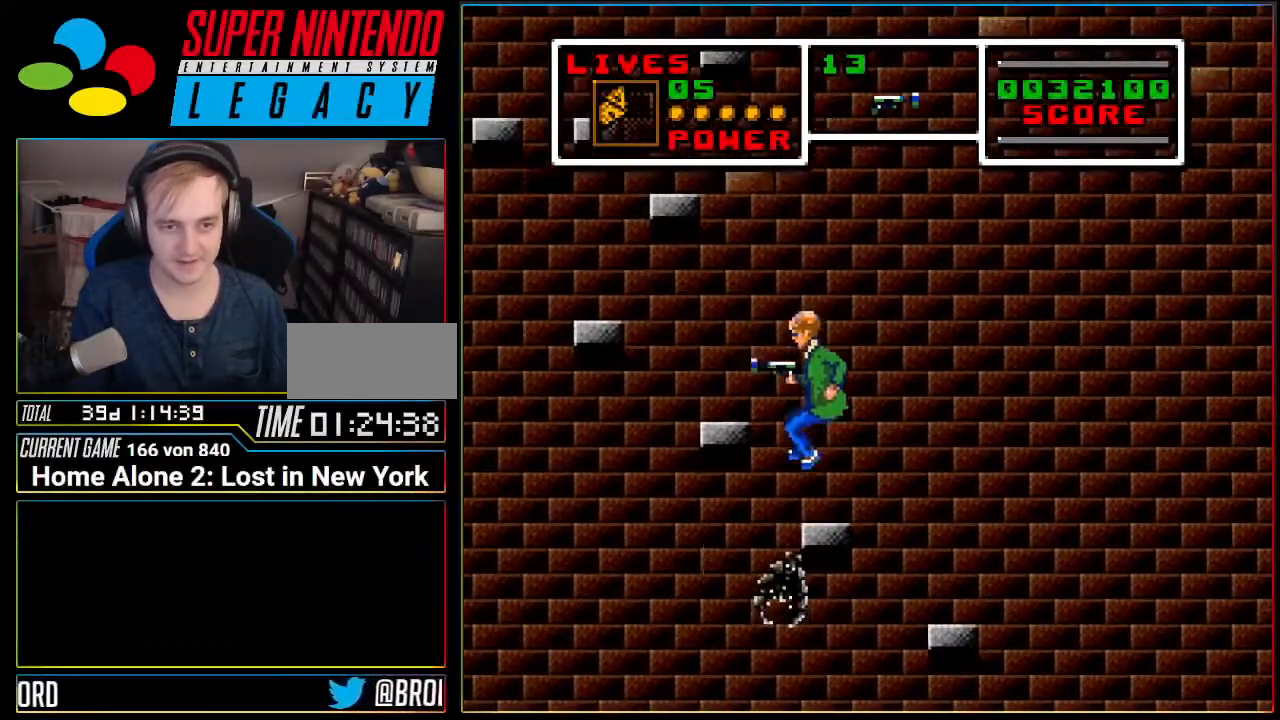
{"buttons": [], "events": [[216, "A", "up"], [250, "DPAD_LEFT", "up"]]}
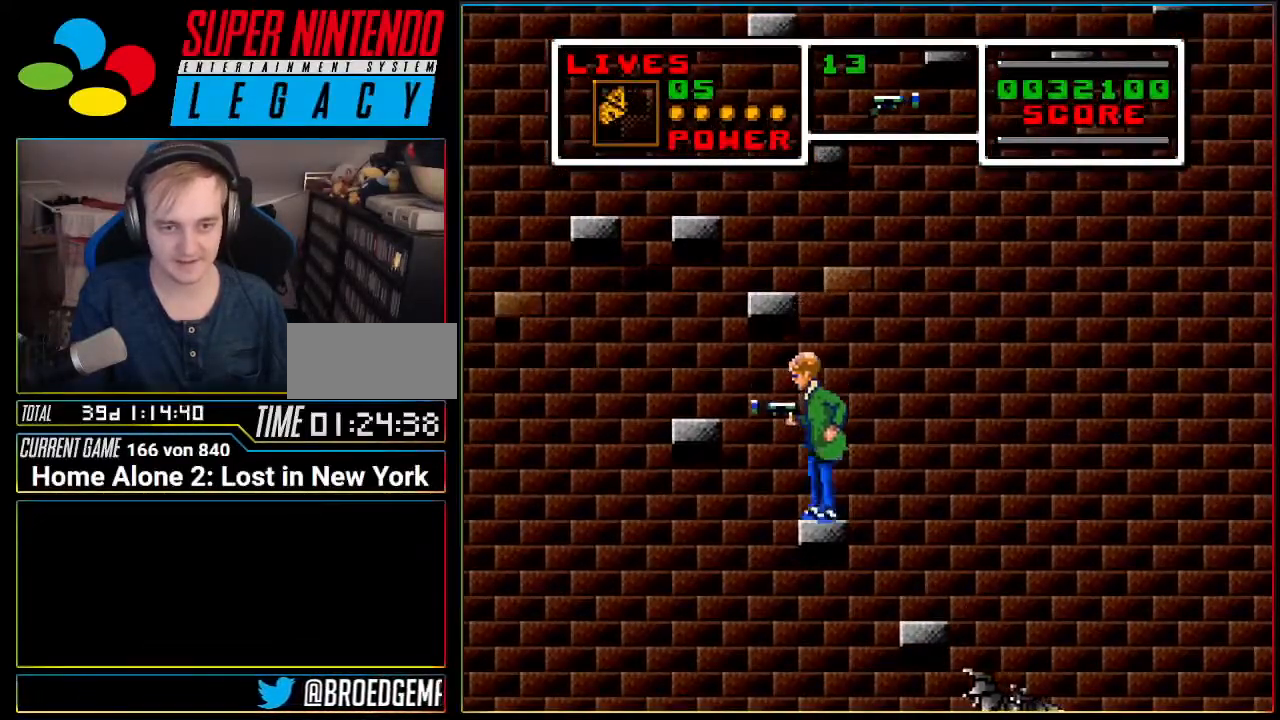
{"buttons": [], "events": [[67, "A", "down"], [67, "DPAD_LEFT", "down"], [350, "A", "up"], [417, "DPAD_LEFT", "up"]]}
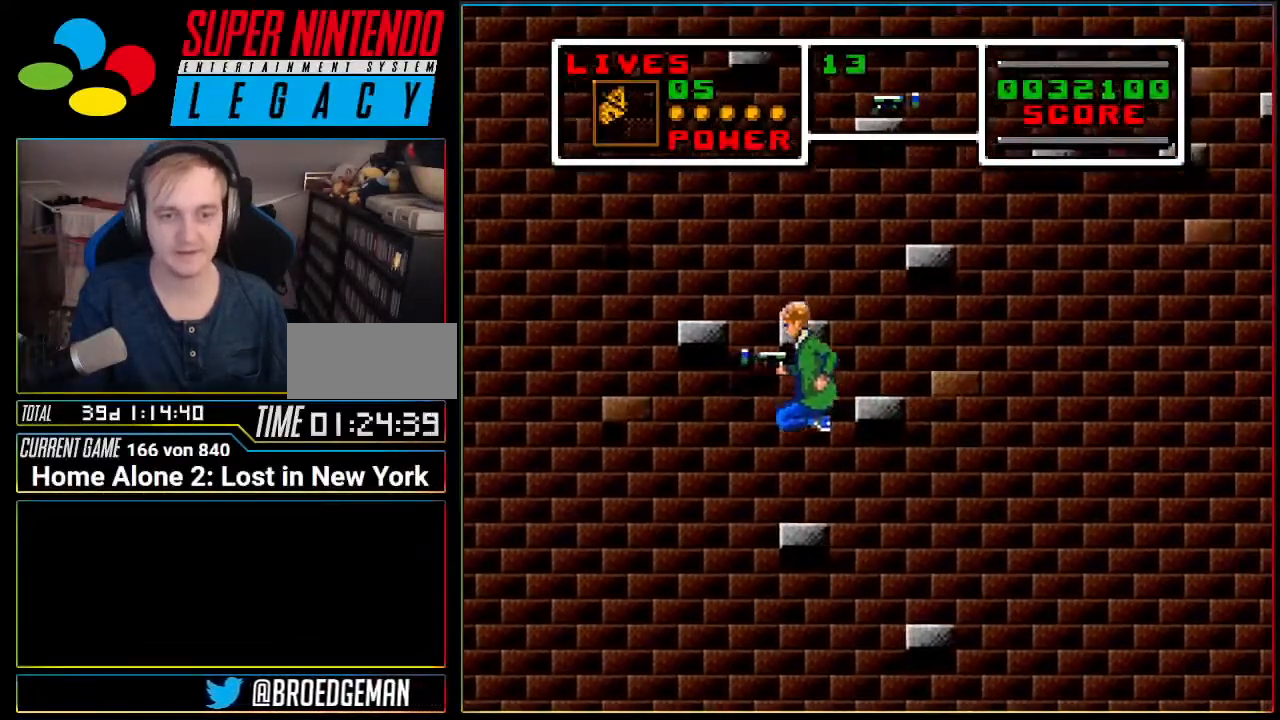
{"buttons": [], "events": [[200, "A", "down"], [317, "DPAD_RIGHT", "down"], [467, "A", "up"], [467, "DPAD_RIGHT", "up"]]}
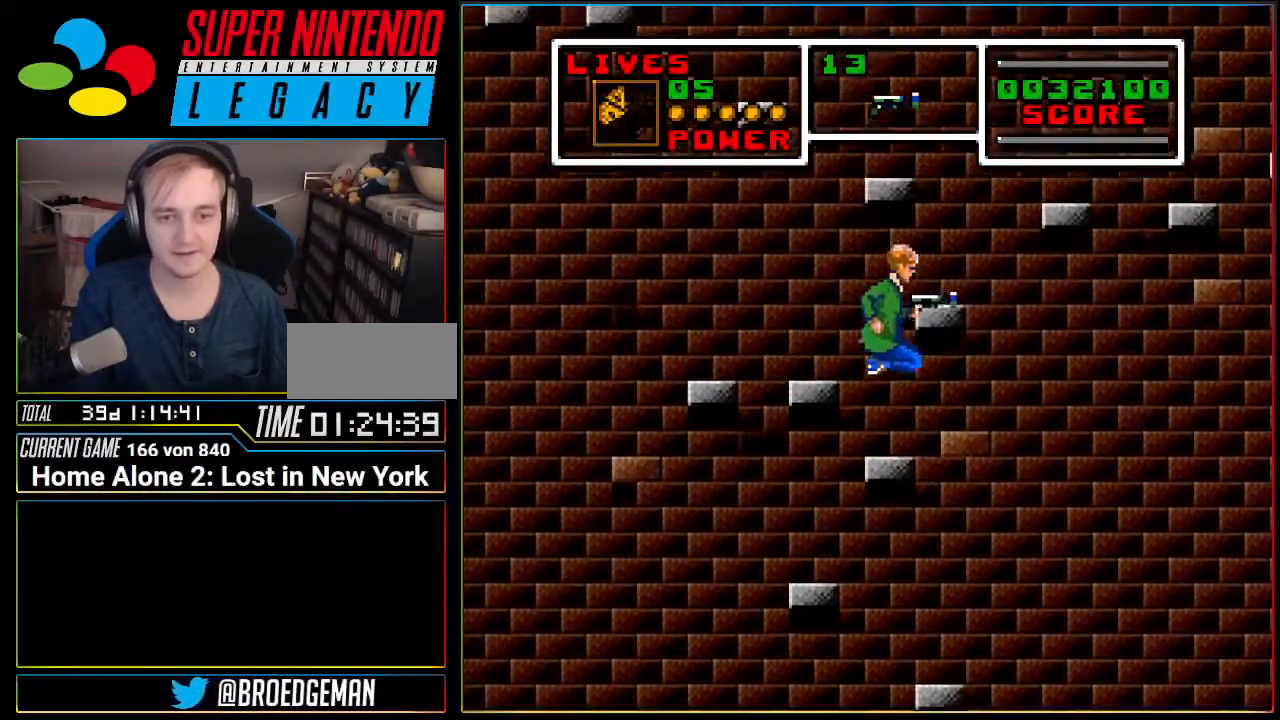
{"buttons": ["A", "DPAD_RIGHT"], "events": [[301, "A", "down"], [484, "DPAD_RIGHT", "down"]]}
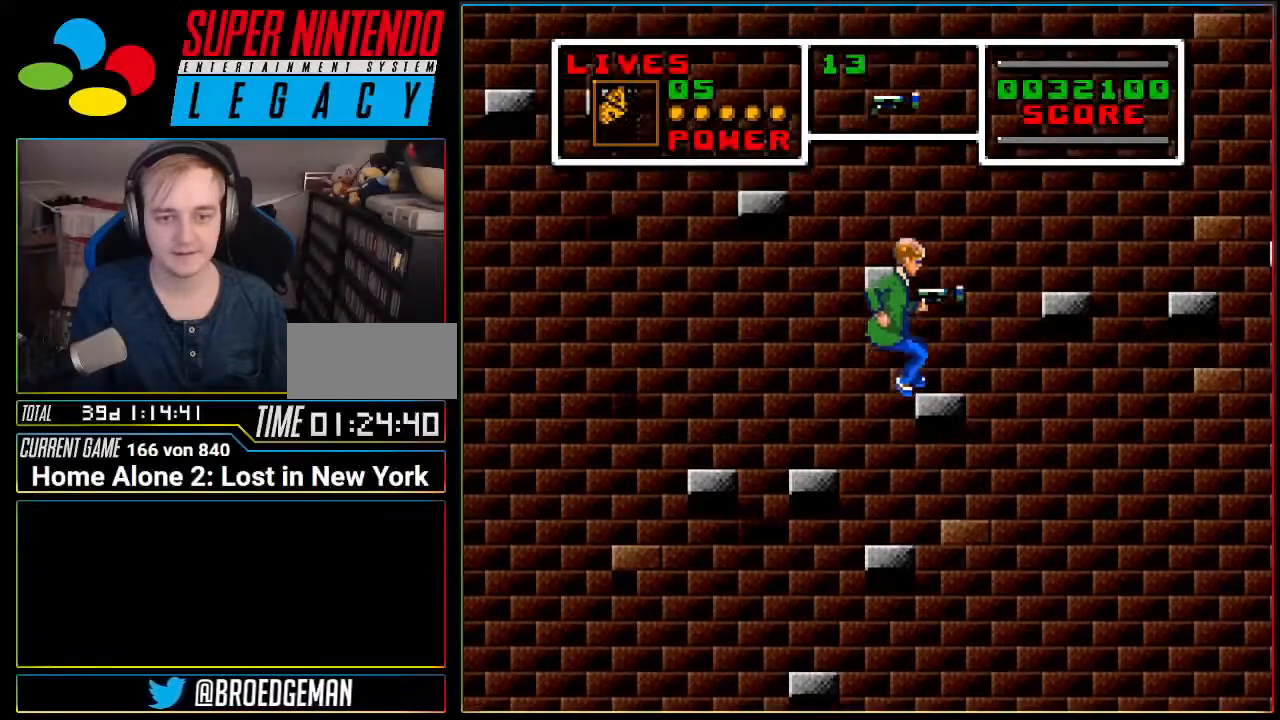
{"buttons": ["A", "DPAD_RIGHT"], "events": [[117, "DPAD_RIGHT", "up"], [150, "A", "up"], [367, "A", "down"], [434, "DPAD_RIGHT", "down"]]}
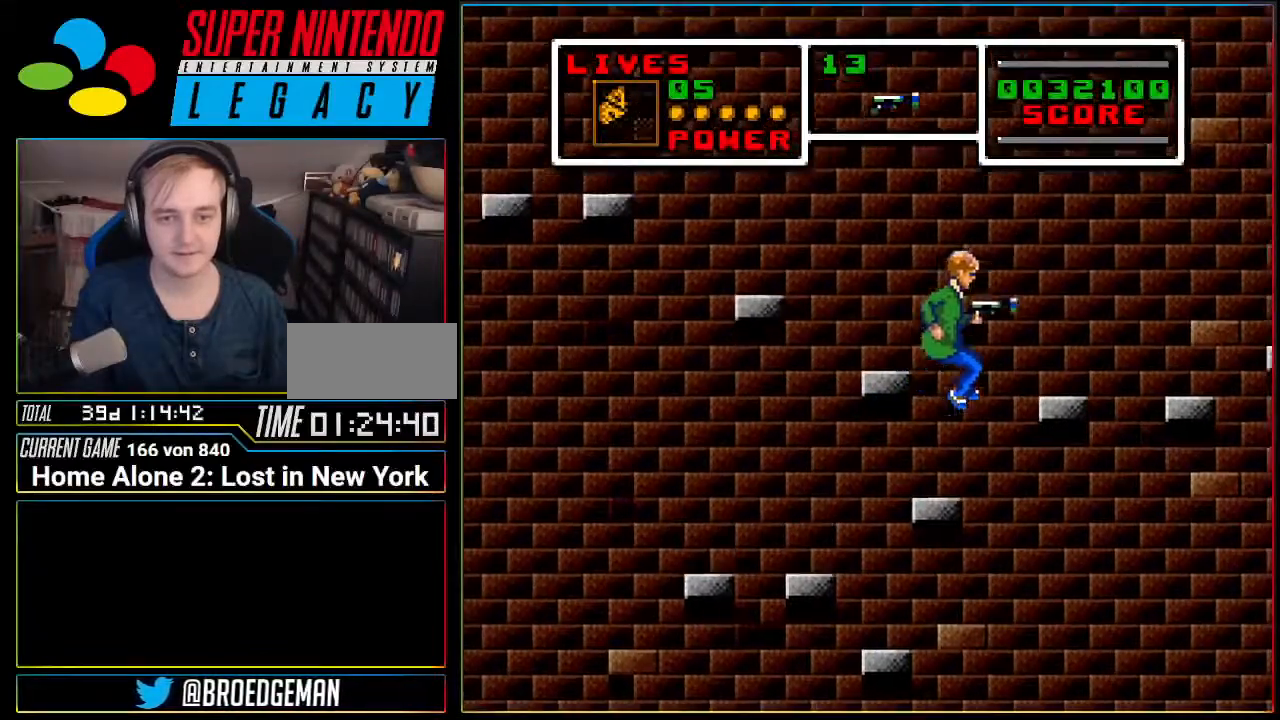
{"buttons": ["DPAD_RIGHT"], "events": [[234, "A", "up"], [234, "DPAD_RIGHT", "up"], [484, "DPAD_RIGHT", "down"]]}
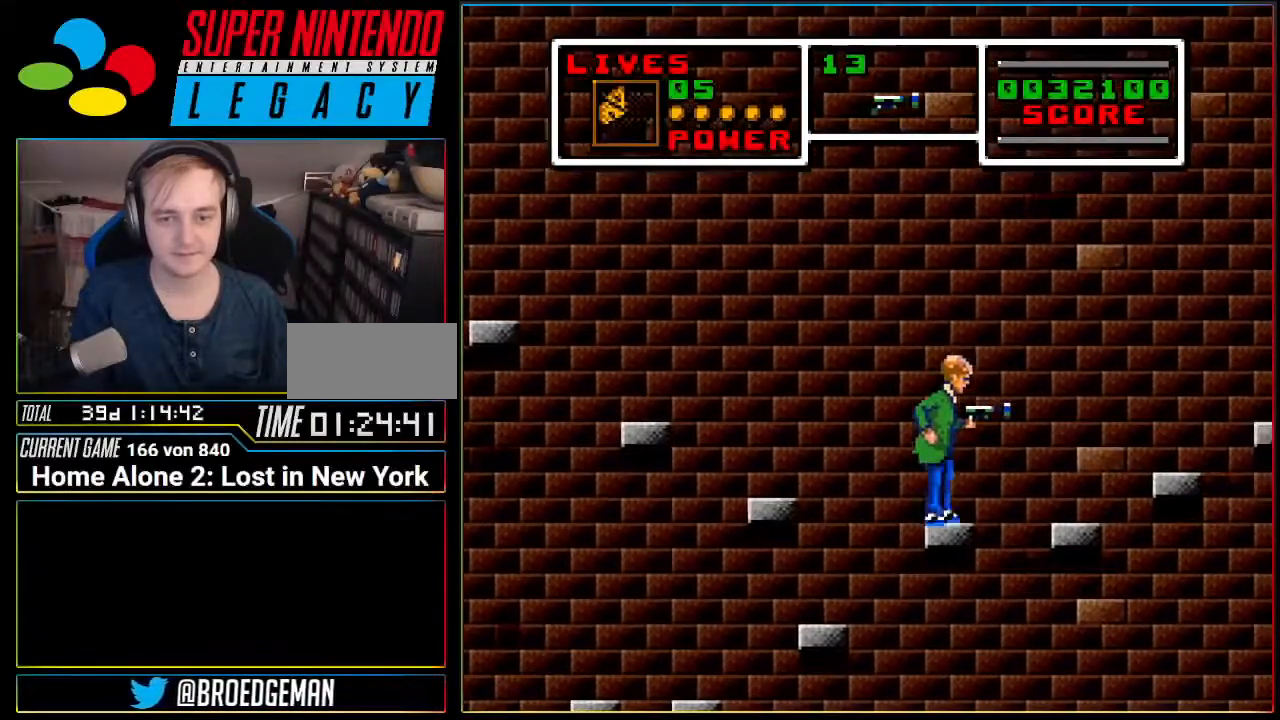
{"buttons": ["A", "DPAD_RIGHT"], "events": [[17, "A", "down"]]}
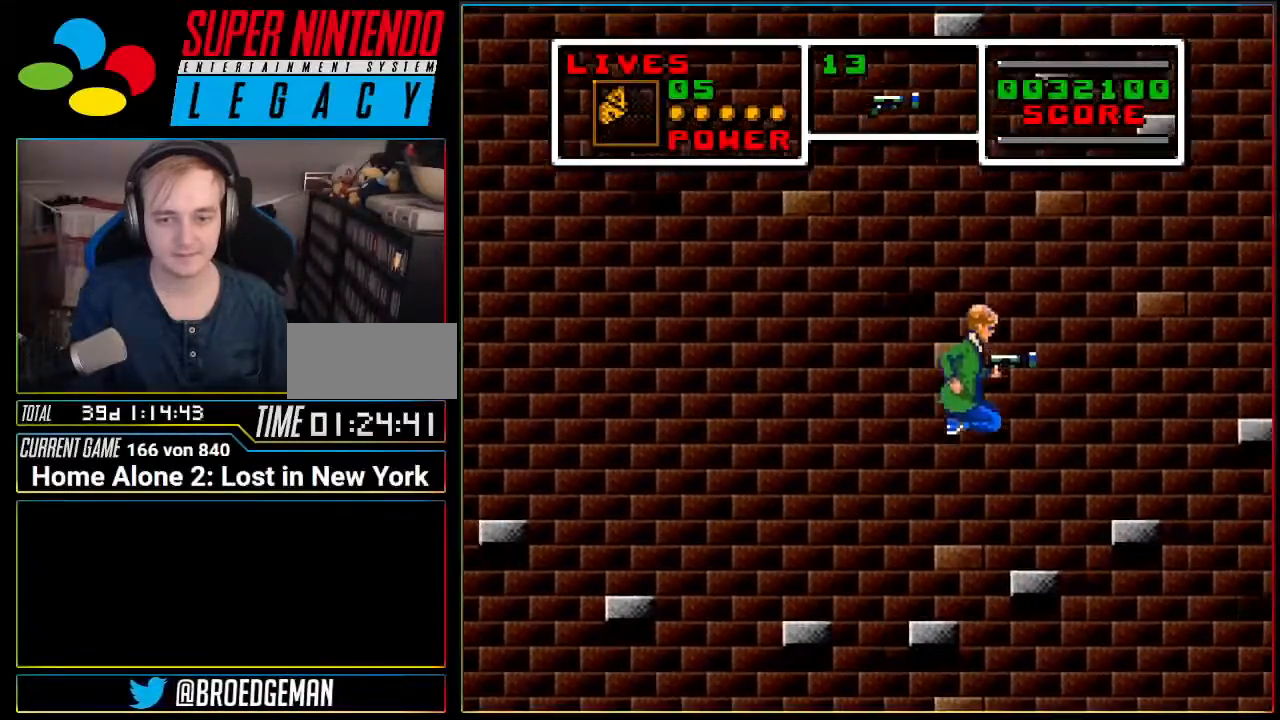
{"buttons": [], "events": [[84, "A", "up"], [84, "DPAD_RIGHT", "up"]]}
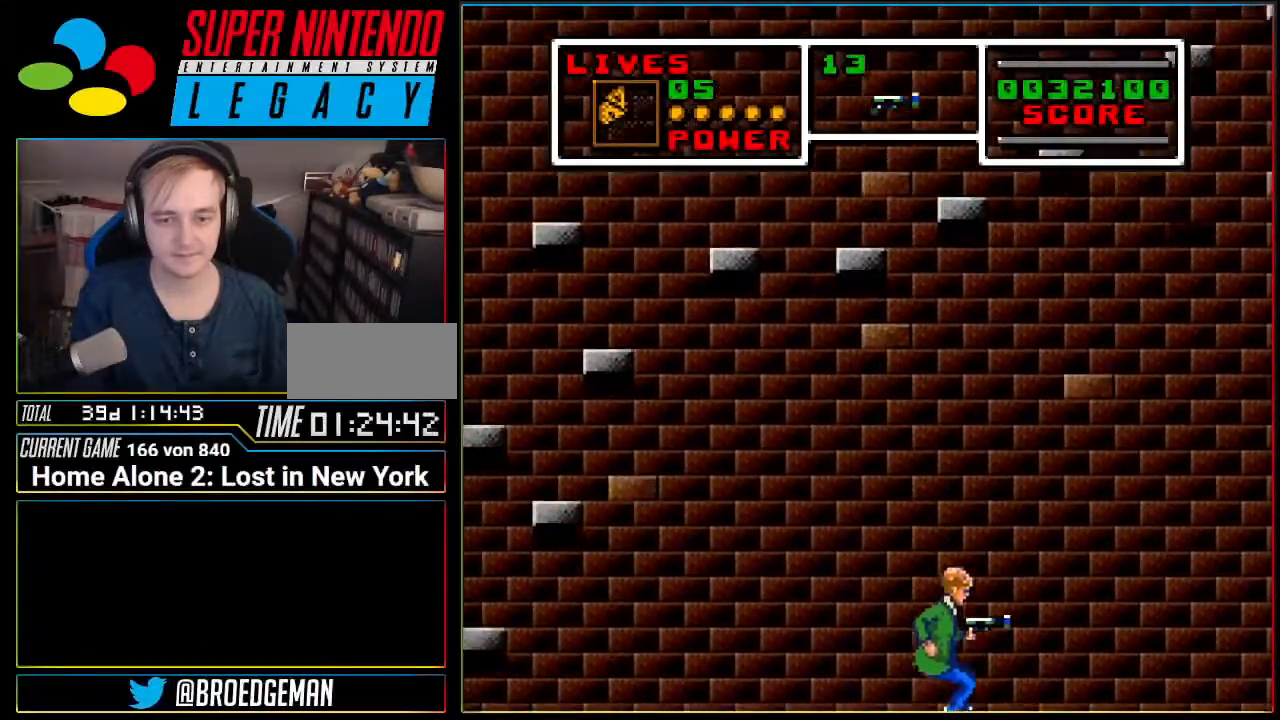
{"buttons": ["A", "DPAD_LEFT"], "events": [[367, "DPAD_LEFT", "down"], [400, "A", "down"]]}
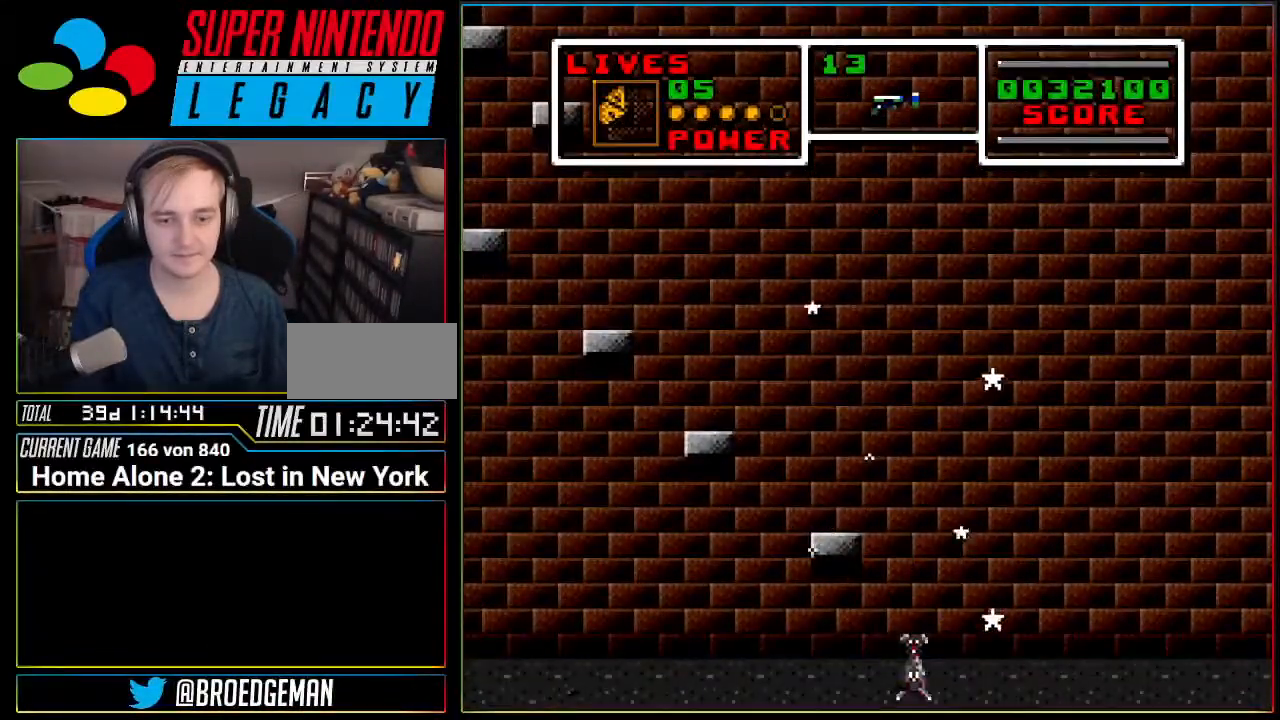
{"buttons": ["DPAD_LEFT"], "events": [[84, "DPAD_LEFT", "up"], [251, "A", "up"], [451, "DPAD_LEFT", "down"]]}
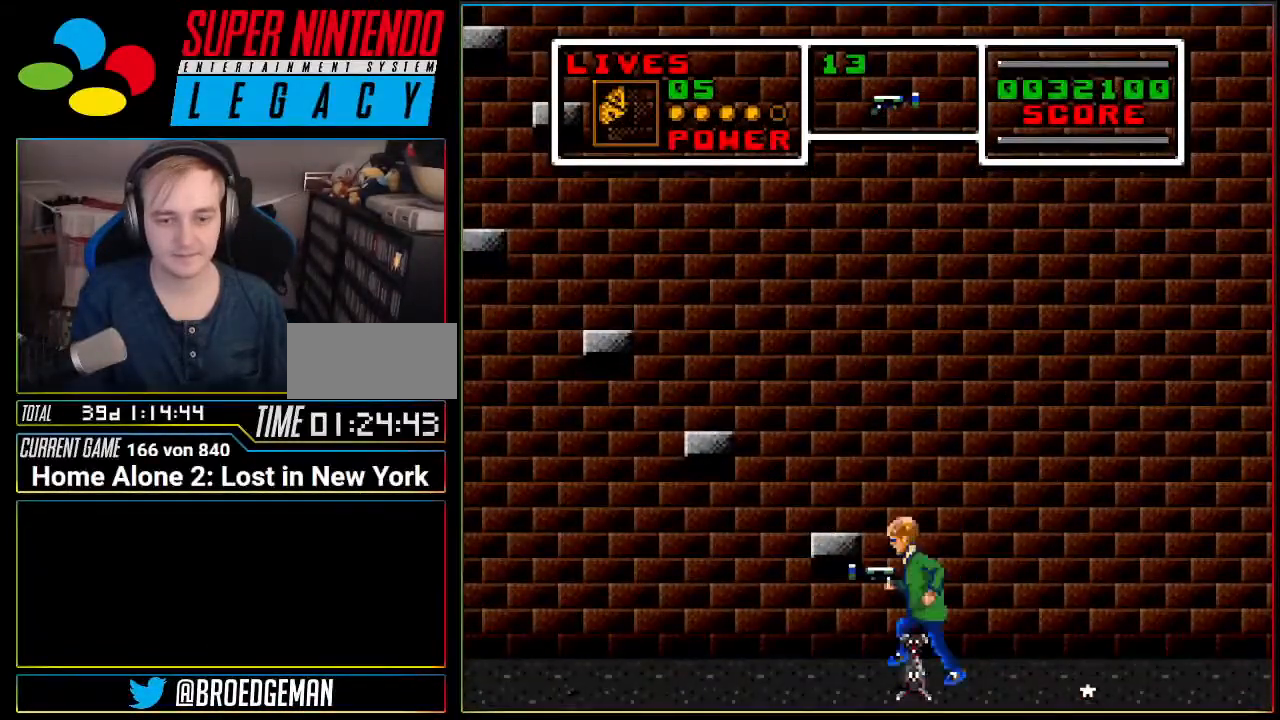
{"buttons": [], "events": [[50, "A", "down"], [234, "DPAD_LEFT", "up"], [450, "A", "up"]]}
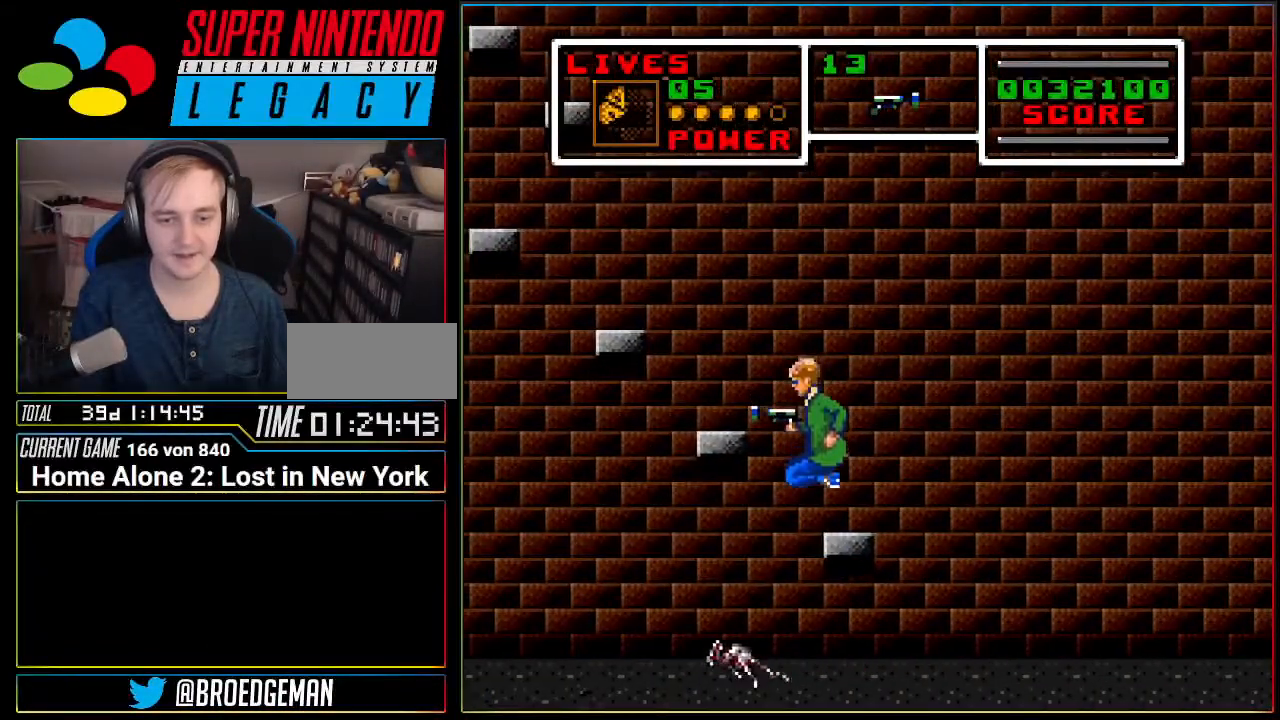
{"buttons": ["A", "DPAD_LEFT"], "events": [[151, "A", "down"], [201, "DPAD_LEFT", "down"]]}
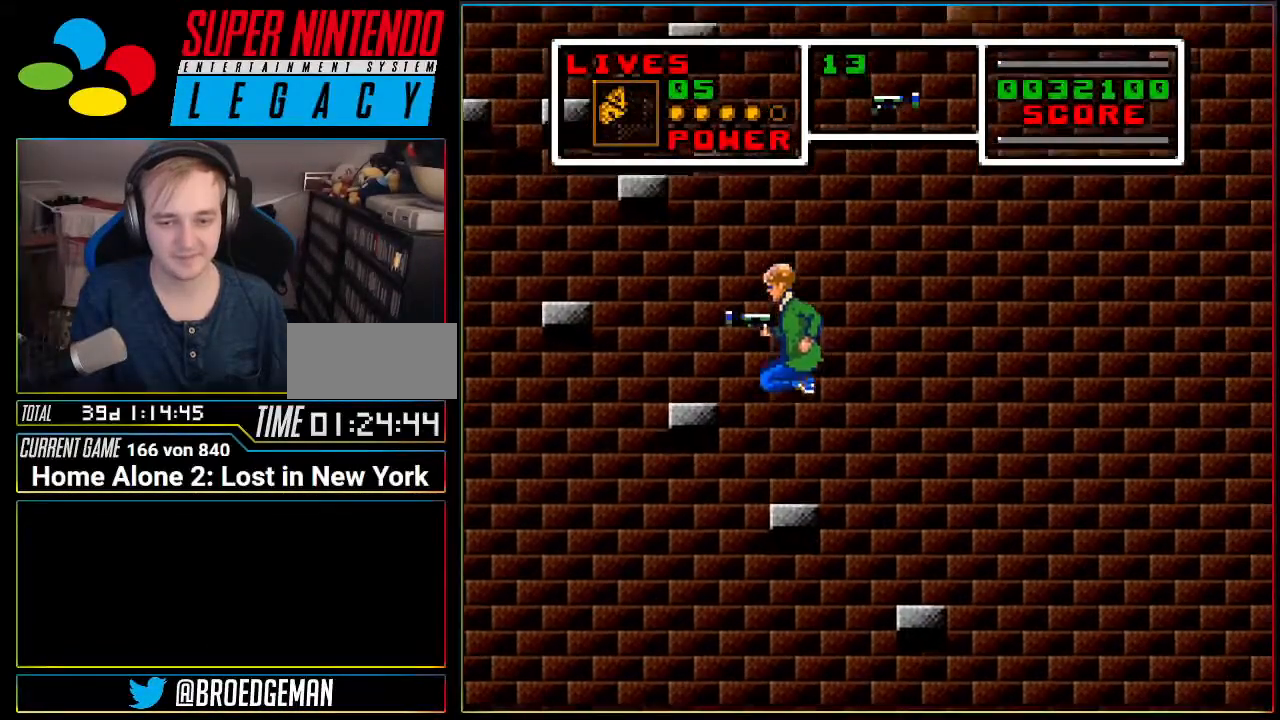
{"buttons": ["A", "DPAD_LEFT"]}
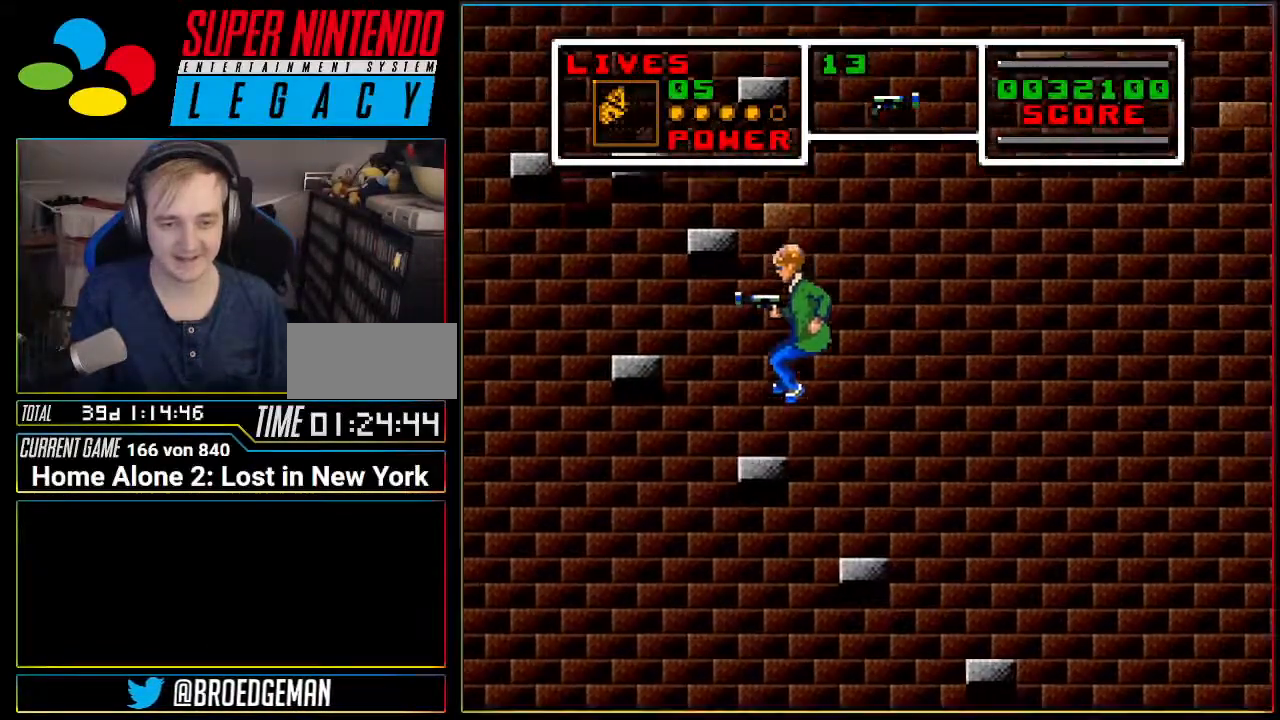
{"buttons": ["A", "DPAD_LEFT"], "events": [[17, "A", "up"], [84, "DPAD_LEFT", "up"], [367, "A", "down"], [434, "DPAD_LEFT", "down"]]}
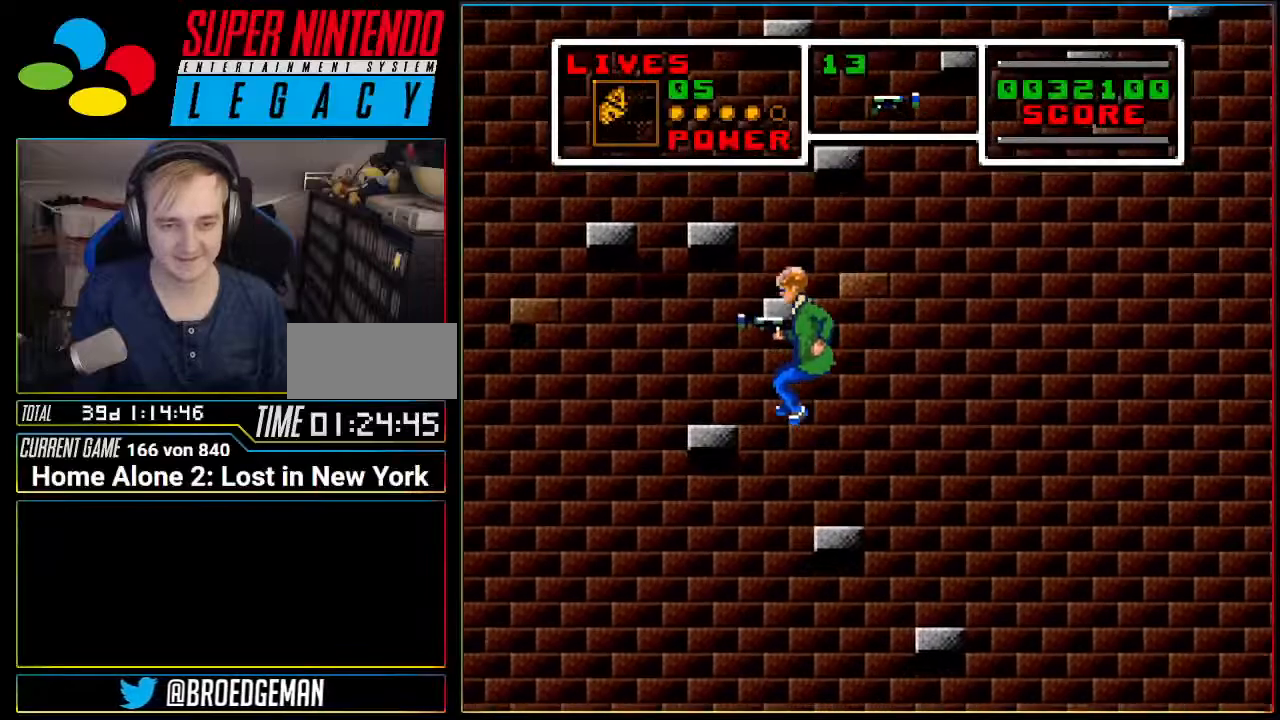
{"buttons": ["A"], "events": [[117, "A", "up"], [200, "DPAD_LEFT", "up"], [434, "A", "down"]]}
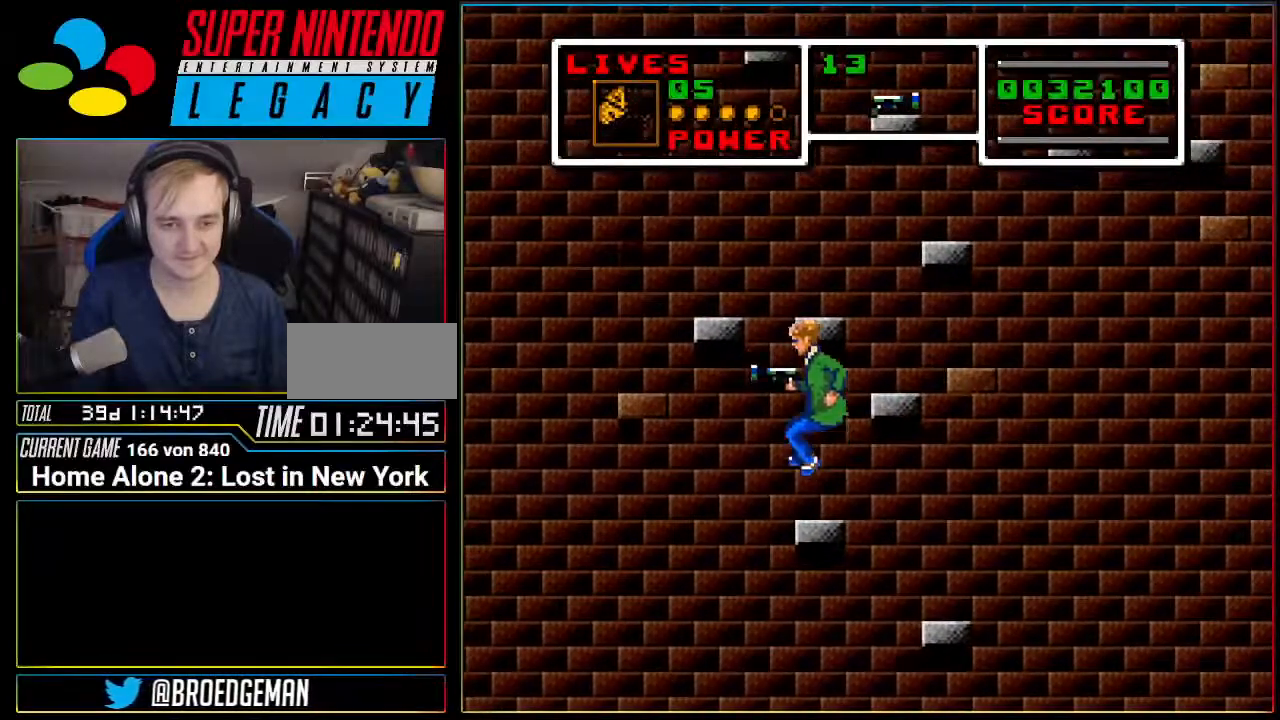
{"buttons": [], "events": [[117, "DPAD_RIGHT", "down"], [201, "A", "up"], [234, "DPAD_RIGHT", "up"]]}
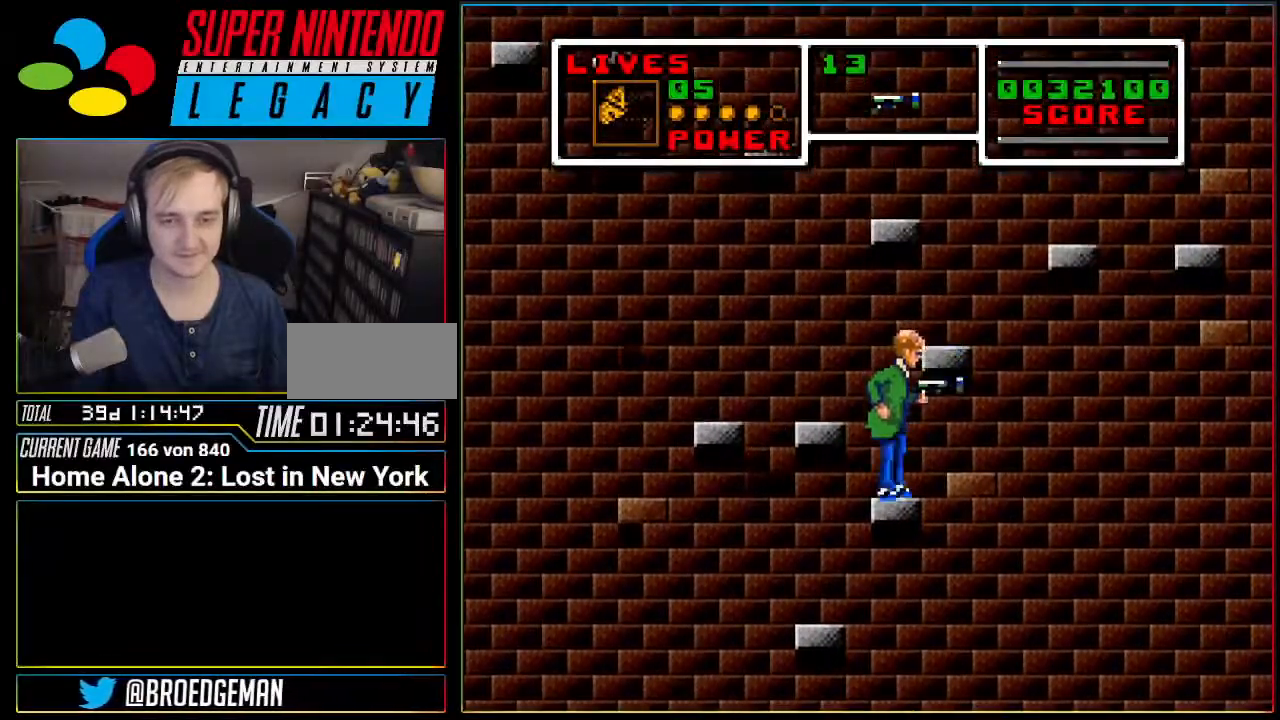
{"buttons": [], "events": [[17, "A", "down"], [200, "DPAD_RIGHT", "down"], [300, "DPAD_RIGHT", "up"], [334, "A", "up"]]}
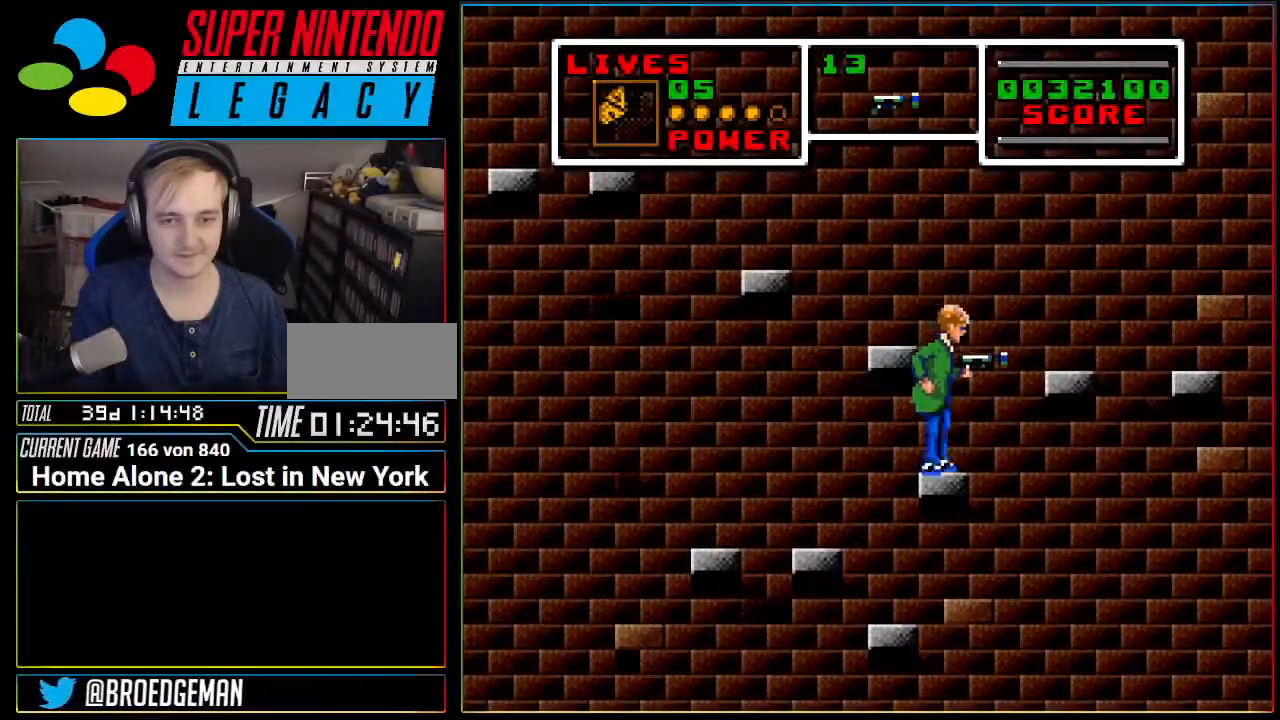
{"buttons": [], "events": [[50, "A", "down"], [267, "DPAD_LEFT", "down"], [367, "A", "up"], [401, "DPAD_LEFT", "up"]]}
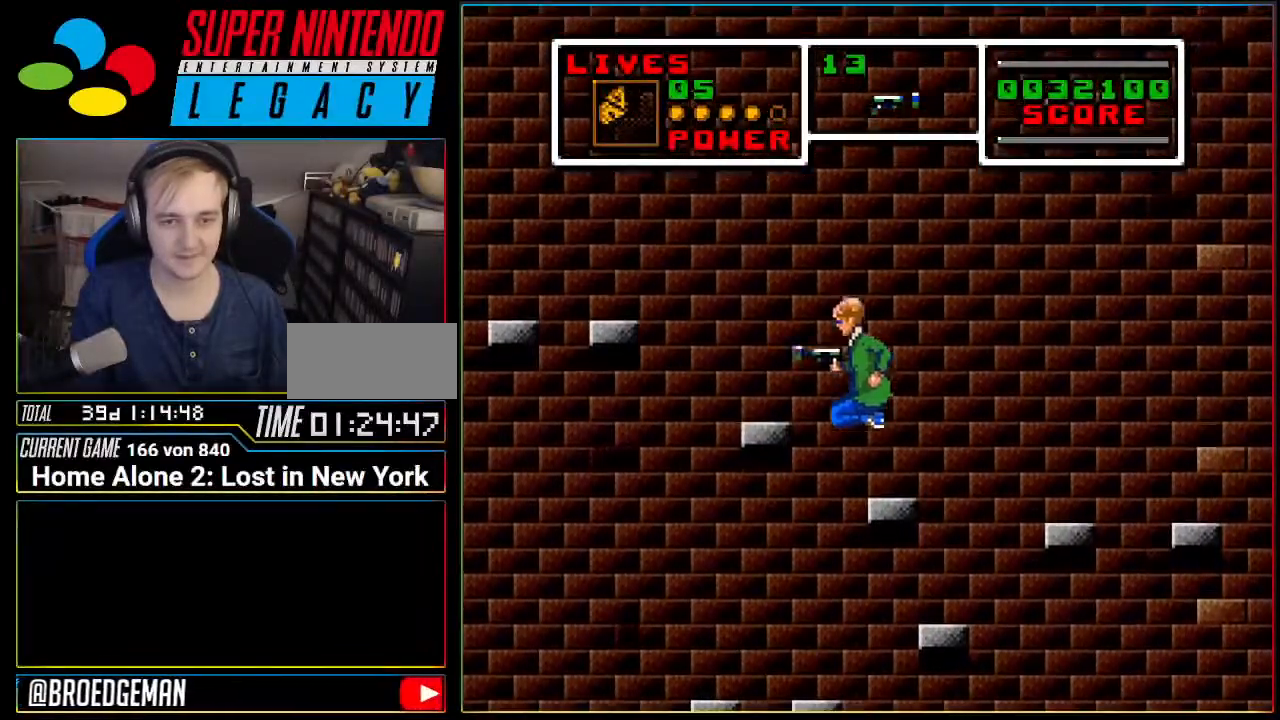
{"buttons": [], "events": [[150, "A", "down"], [200, "DPAD_LEFT", "down"], [367, "A", "up"], [484, "DPAD_LEFT", "up"]]}
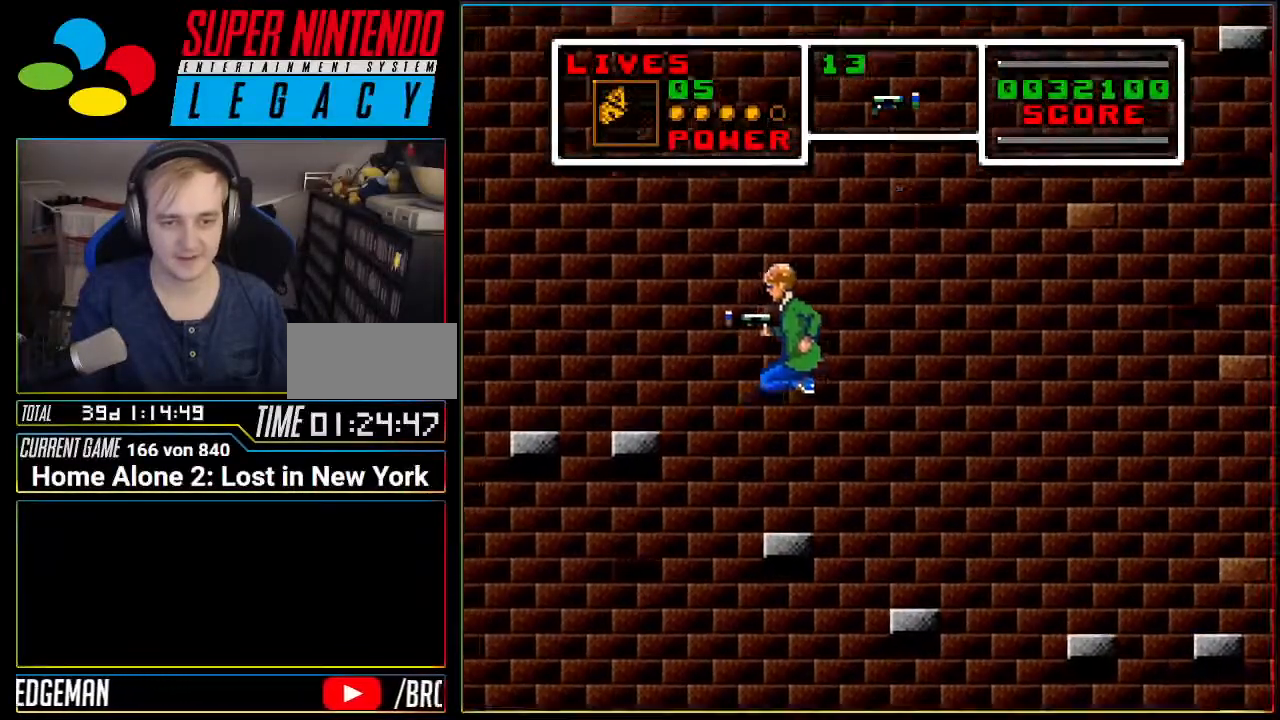
{"buttons": ["A", "DPAD_LEFT"], "events": [[301, "A", "down"], [301, "DPAD_LEFT", "down"]]}
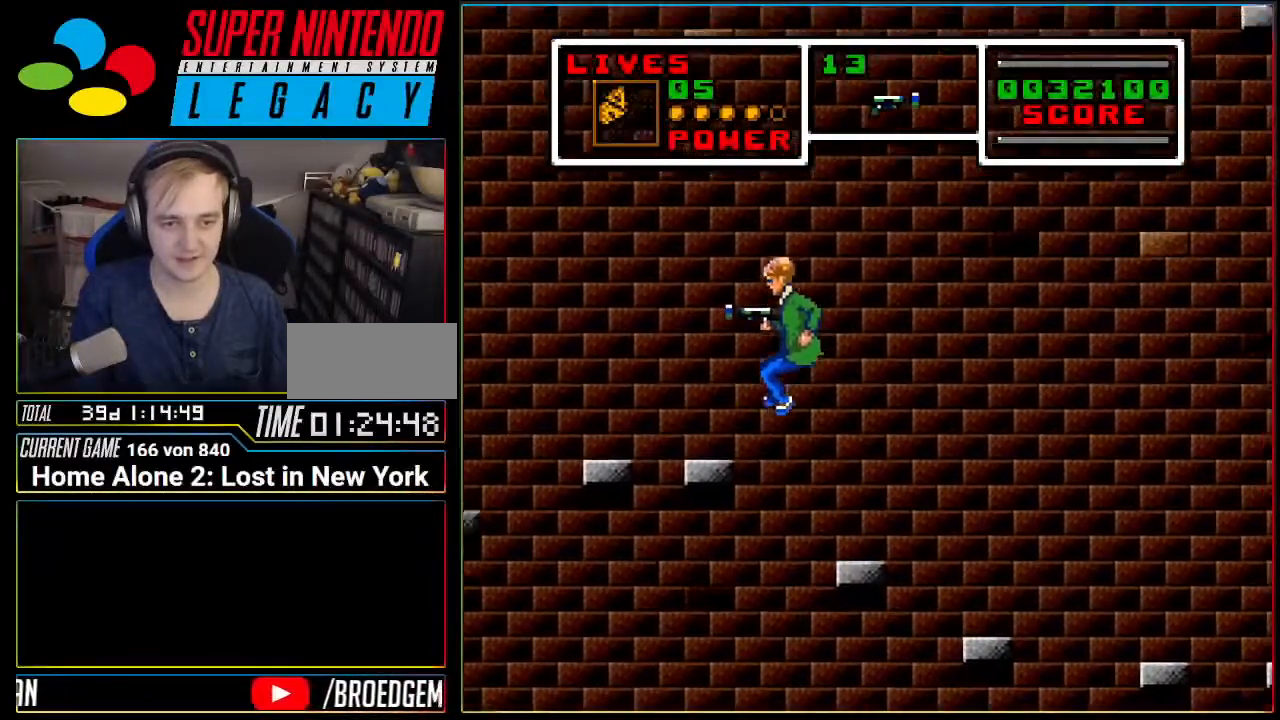
{"buttons": ["A", "DPAD_LEFT"], "events": [[183, "A", "up"], [183, "DPAD_LEFT", "up"], [417, "A", "down"], [450, "DPAD_LEFT", "down"]]}
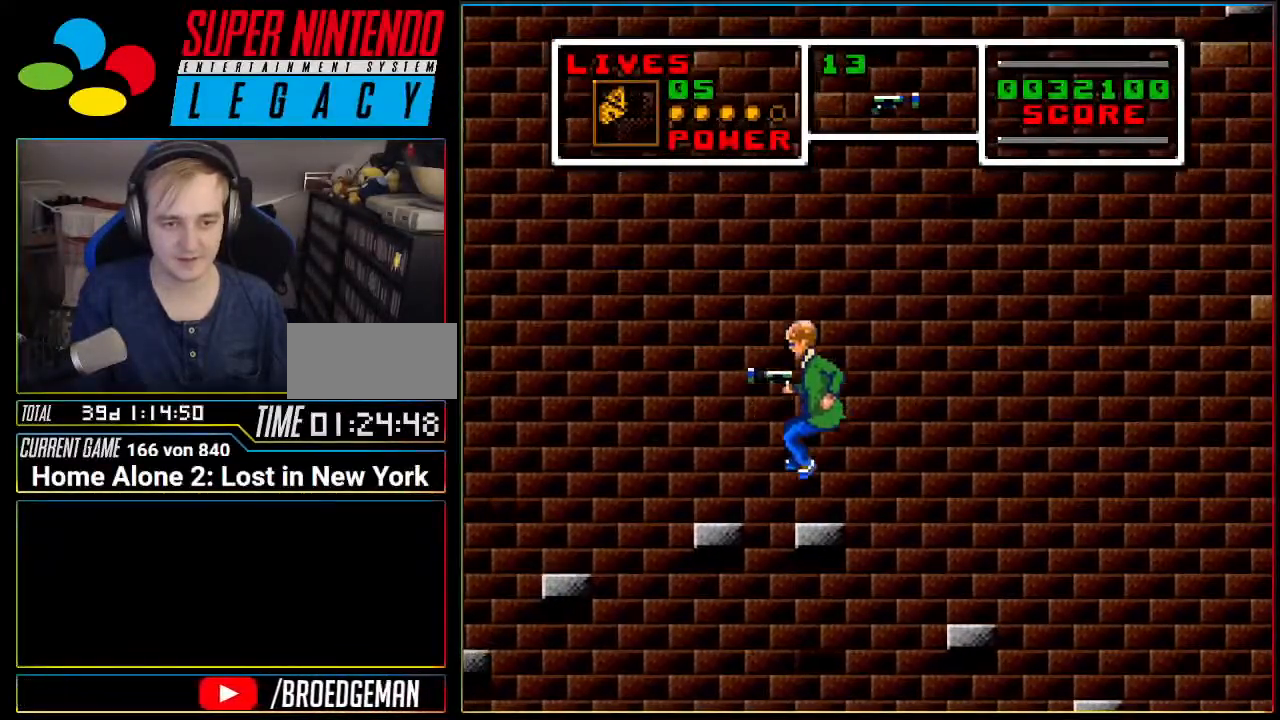
{"buttons": [], "events": [[84, "A", "up"], [234, "DPAD_LEFT", "up"]]}
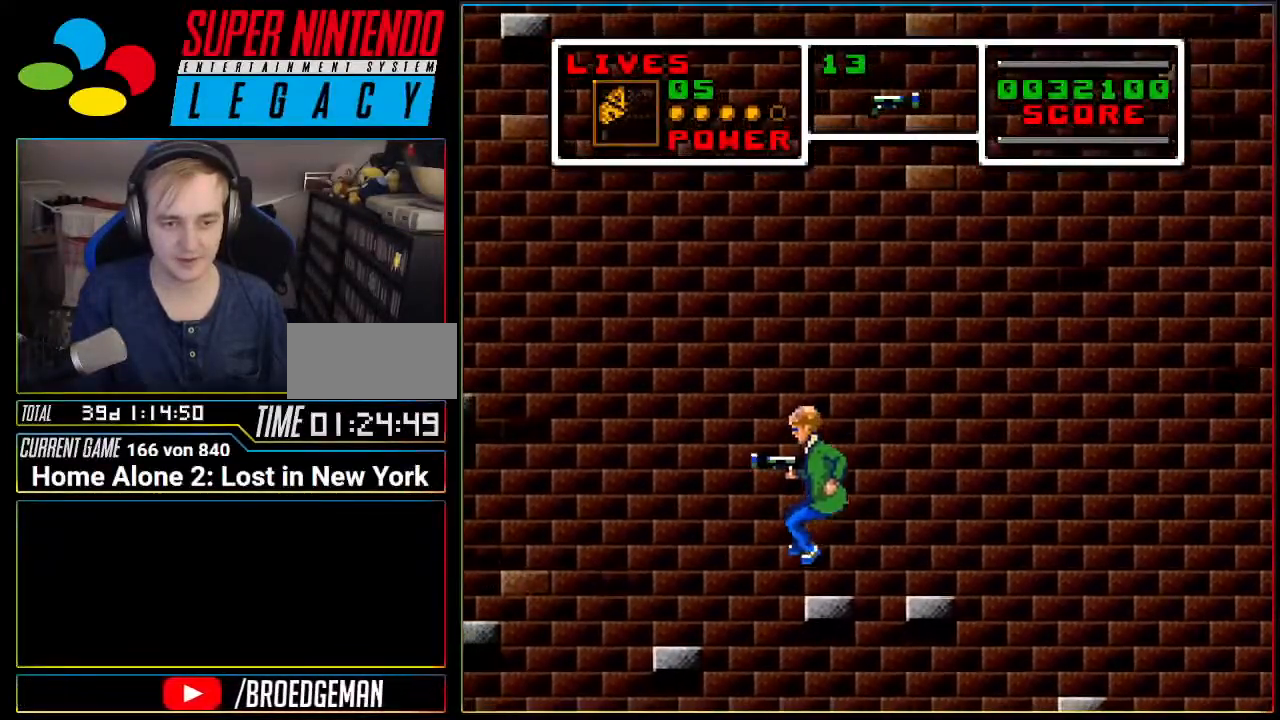
{"buttons": [], "events": [[83, "A", "down"], [117, "DPAD_LEFT", "down"], [234, "A", "up"], [434, "DPAD_LEFT", "up"]]}
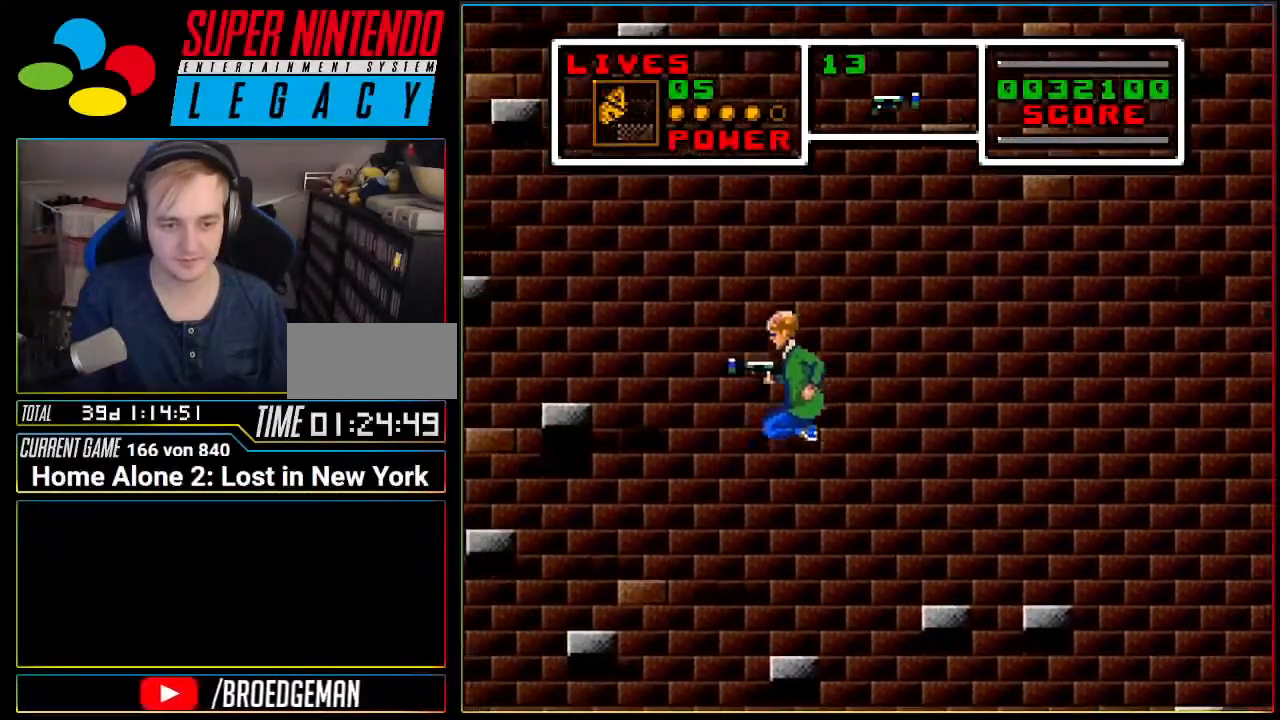
{"buttons": ["A", "DPAD_LEFT"], "events": [[317, "A", "down"], [317, "DPAD_LEFT", "down"]]}
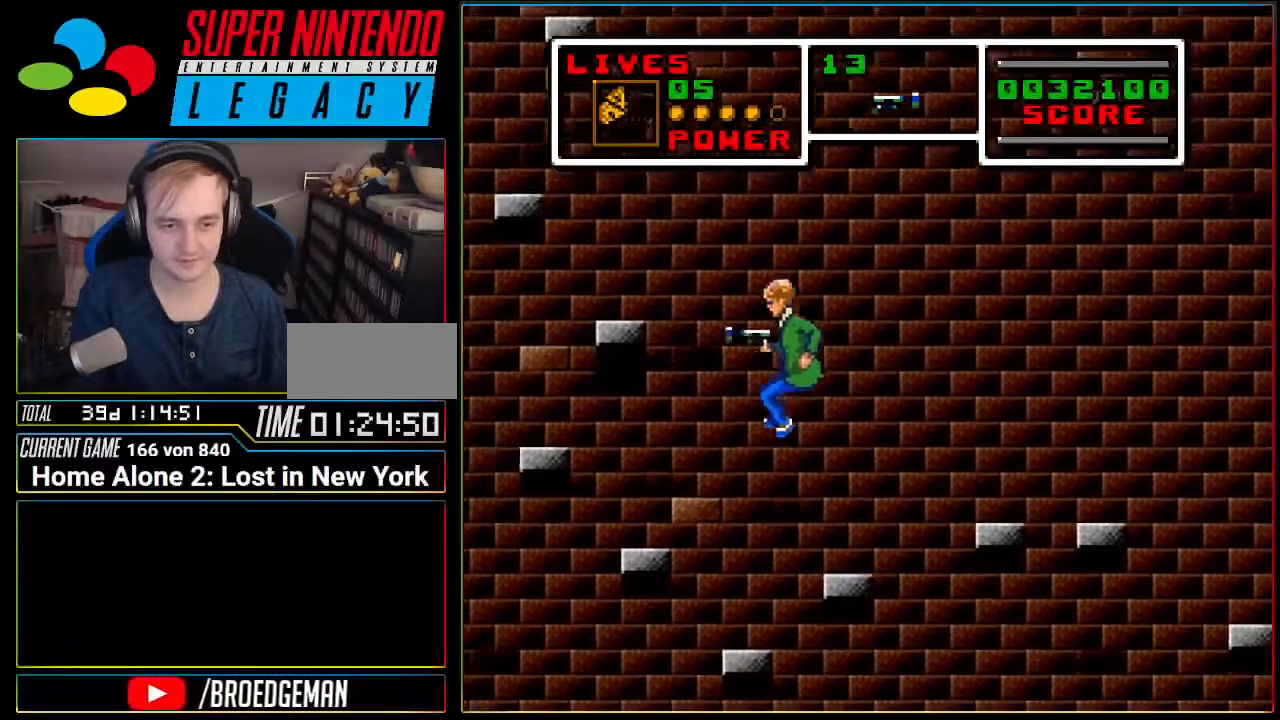
{"buttons": [], "events": [[317, "DPAD_LEFT", "up"], [417, "A", "up"]]}